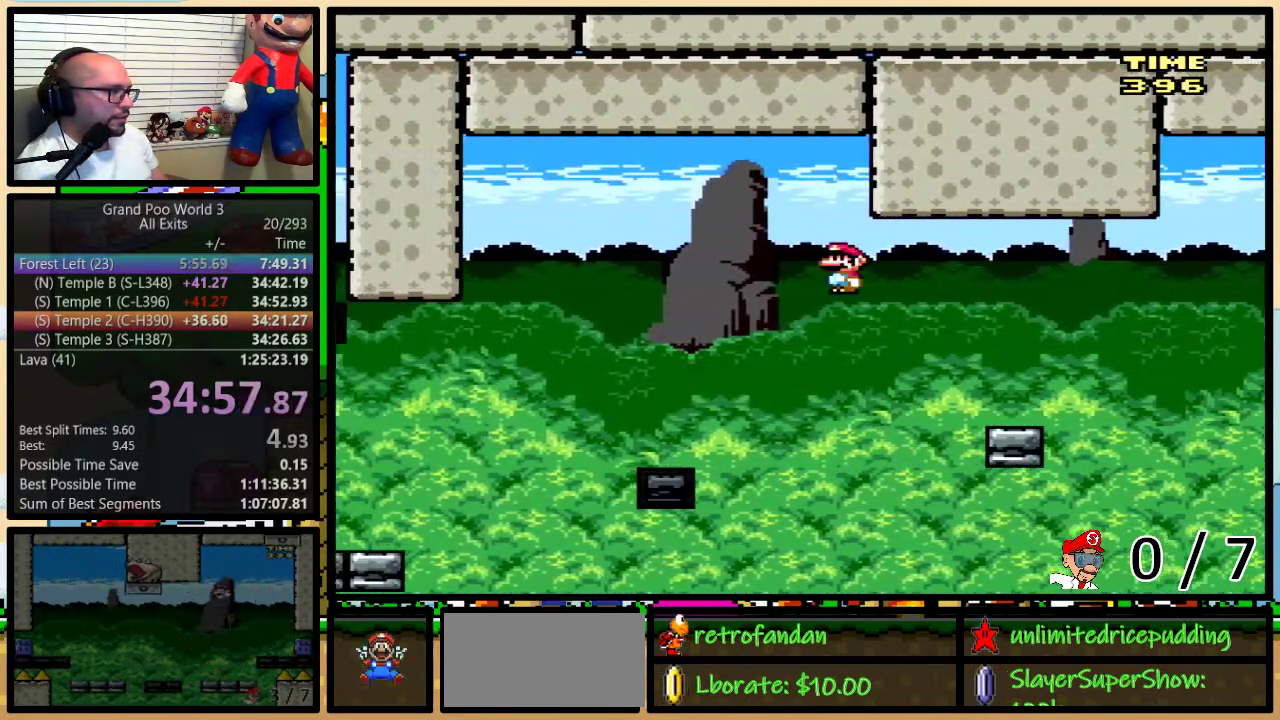
Gameplay with a controller (Nintendo layout); each line is a JSON object with the inputs held at the frame after it. "events" lists button and stick changes between this image and that frame as [ms after this image, input, new state], when the widget could be followed in between. Not read: L1 L3 R1 R3.
{"buttons": ["Y"], "events": [[300, "DPAD_LEFT", "up"], [300, "DPAD_RIGHT", "down"], [367, "A", "up"], [400, "DPAD_RIGHT", "up"]]}
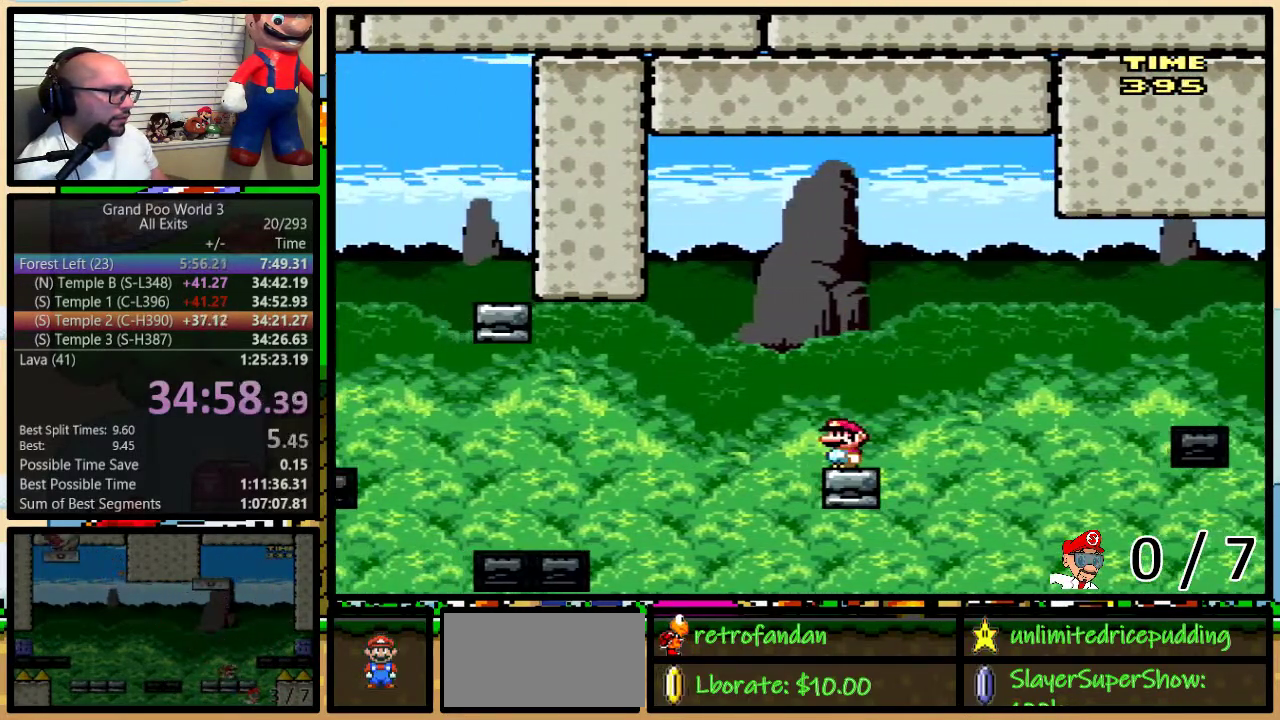
{"buttons": ["A", "Y", "DPAD_LEFT"], "events": [[150, "DPAD_LEFT", "down"], [217, "A", "down"], [333, "A", "up"], [500, "A", "down"]]}
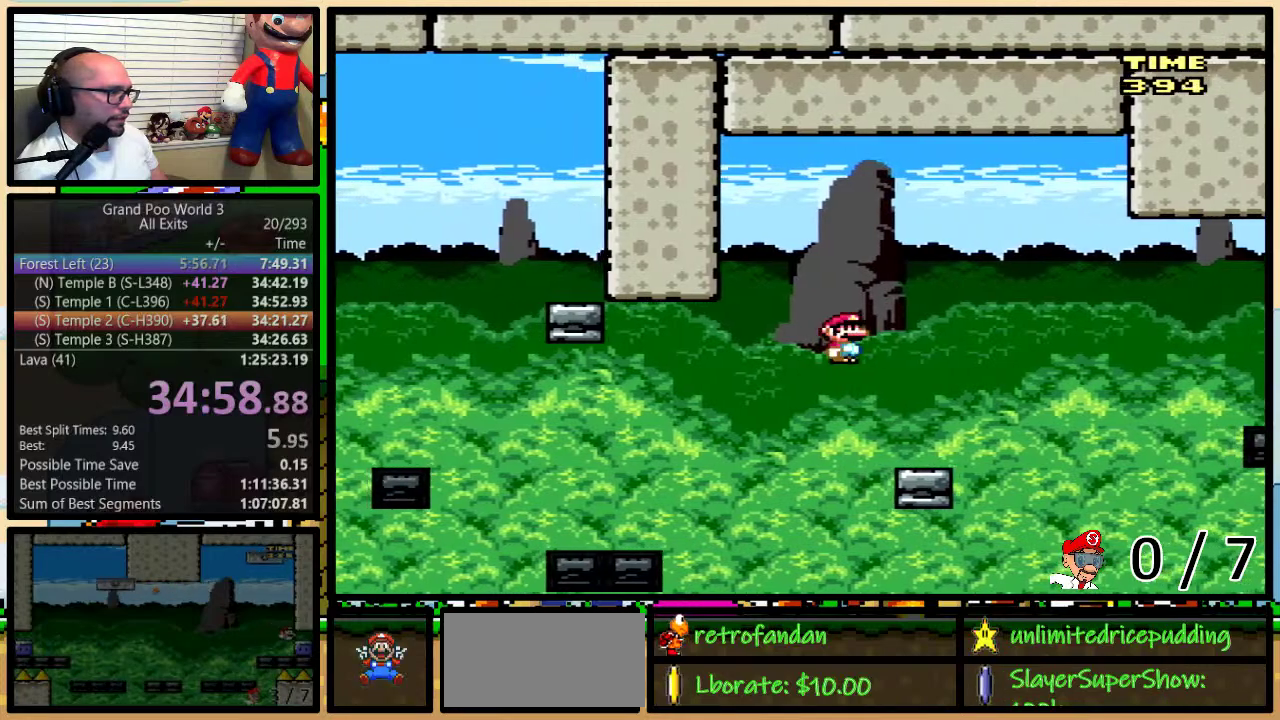
{"buttons": ["A", "Y", "DPAD_LEFT"], "events": [[183, "A", "up"], [467, "A", "down"]]}
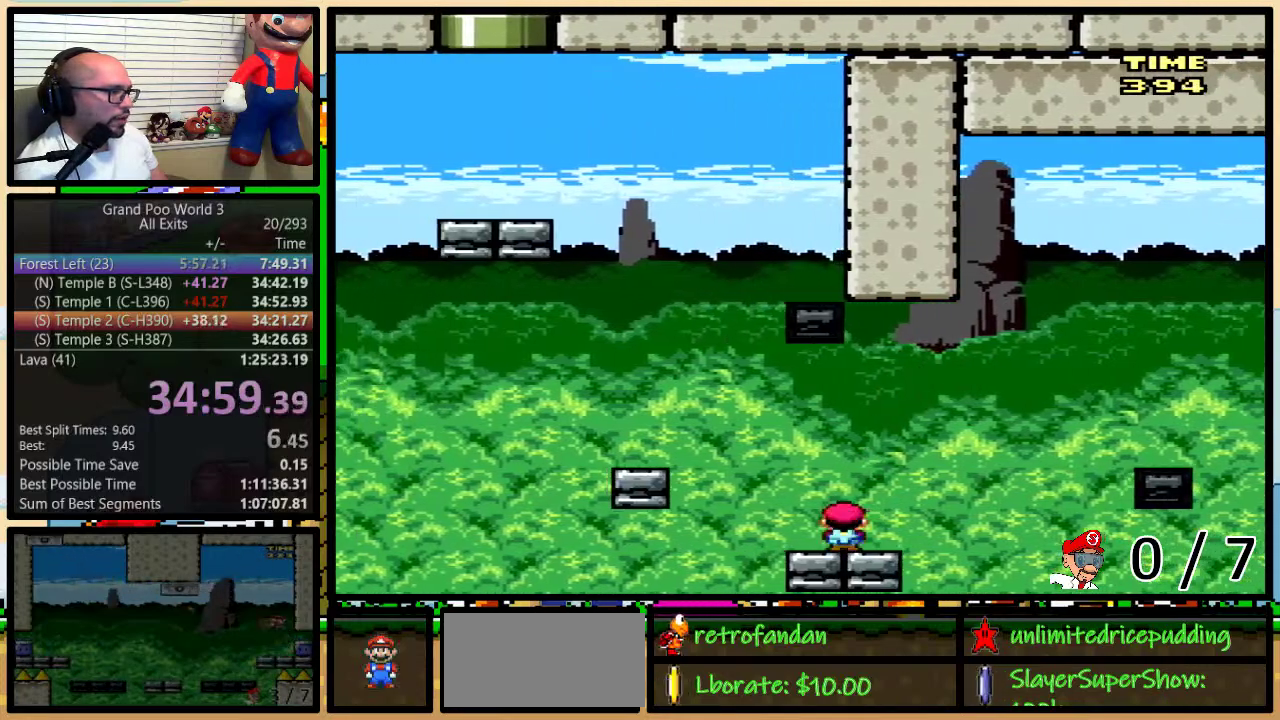
{"buttons": ["B", "Y", "DPAD_RIGHT"], "events": [[83, "A", "up"], [283, "DPAD_LEFT", "up"], [317, "DPAD_RIGHT", "down"], [467, "B", "down"]]}
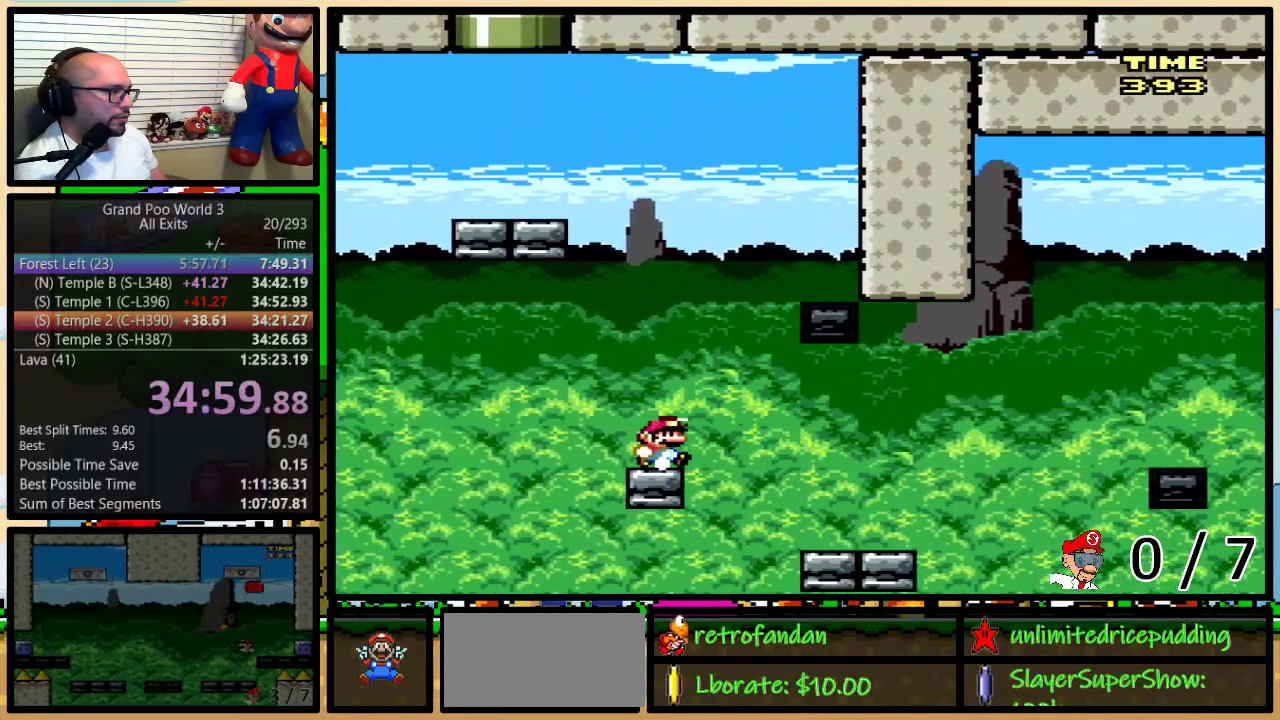
{"buttons": ["B", "Y"], "events": [[467, "DPAD_RIGHT", "up"]]}
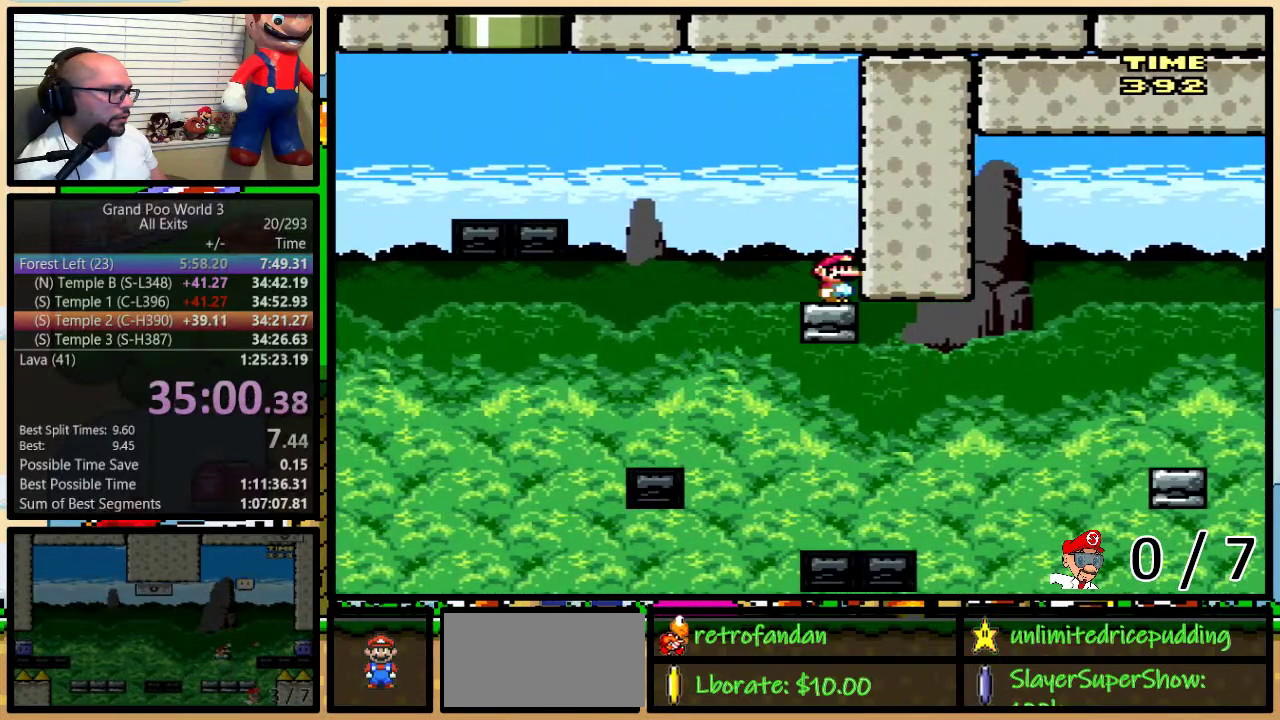
{"buttons": ["A", "Y", "DPAD_LEFT"], "events": [[83, "B", "up"], [183, "DPAD_LEFT", "down"], [333, "A", "down"]]}
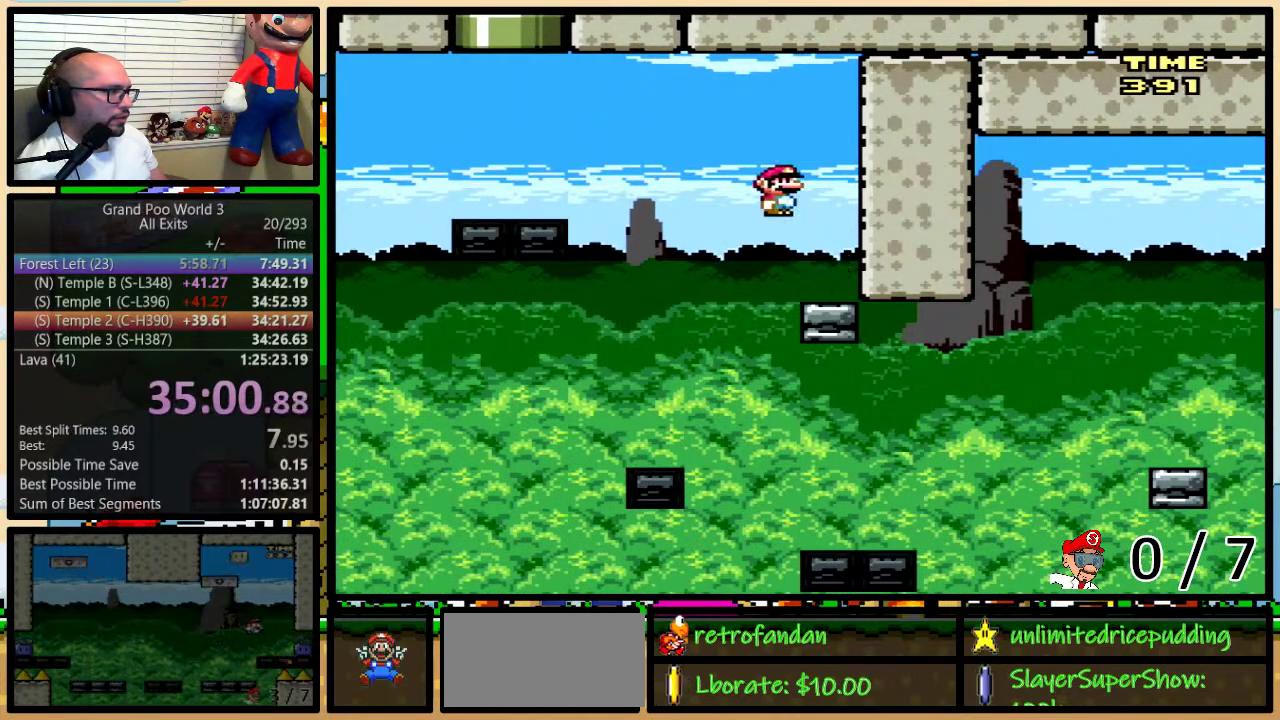
{"buttons": ["Y", "DPAD_RIGHT"], "events": [[400, "A", "up"], [467, "DPAD_LEFT", "up"], [467, "DPAD_RIGHT", "down"]]}
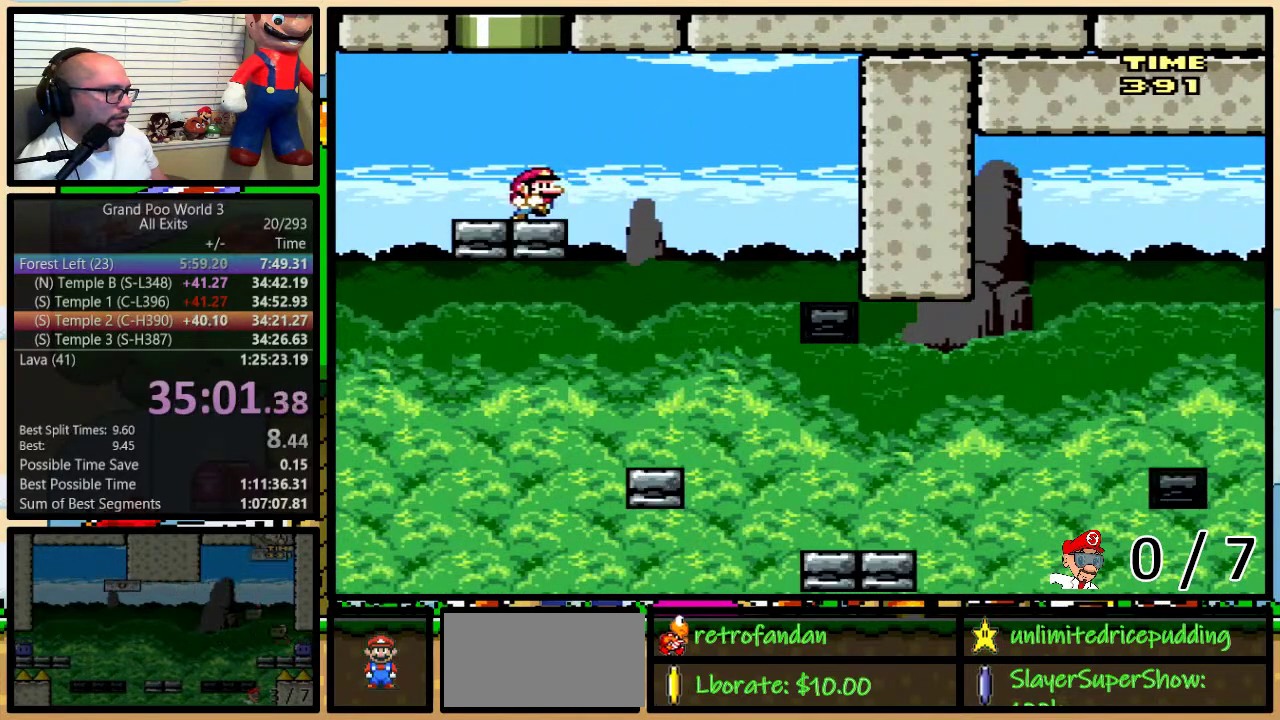
{"buttons": ["B", "Y", "DPAD_UP"], "events": [[17, "B", "down"], [17, "DPAD_UP", "down"], [83, "DPAD_RIGHT", "up"]]}
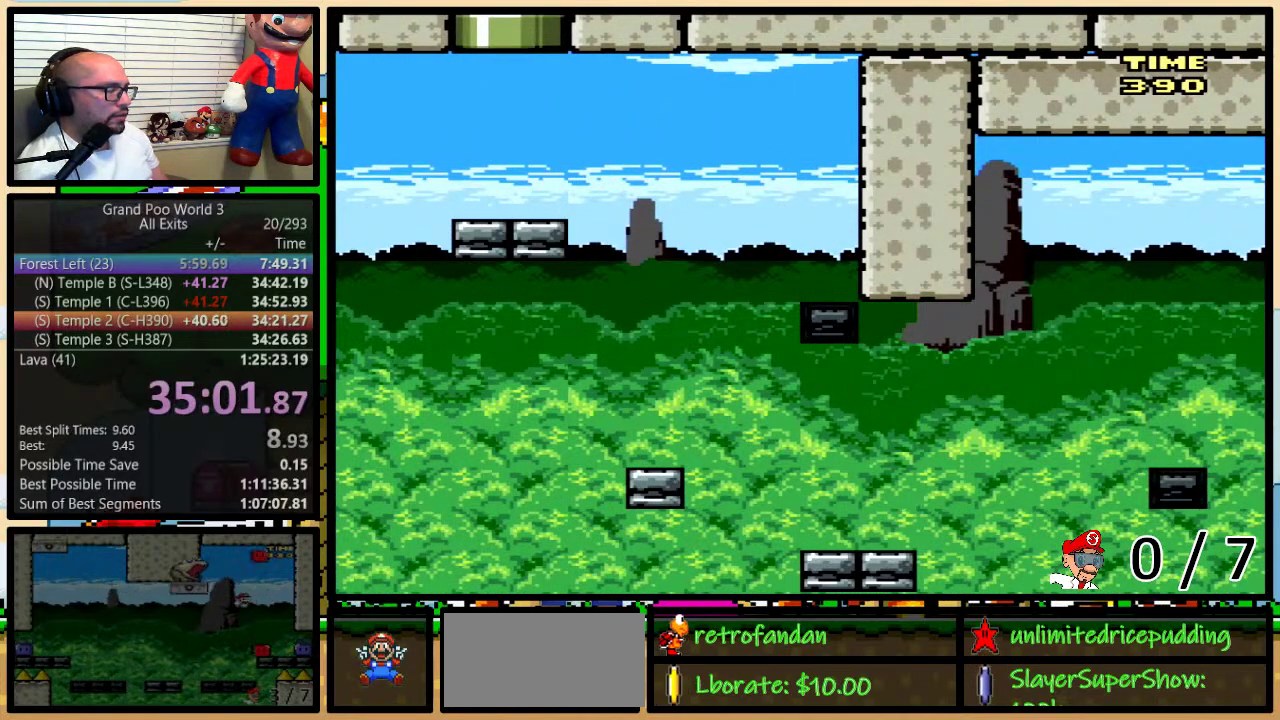
{"buttons": ["Y"], "events": [[150, "DPAD_UP", "up"], [350, "B", "up"]]}
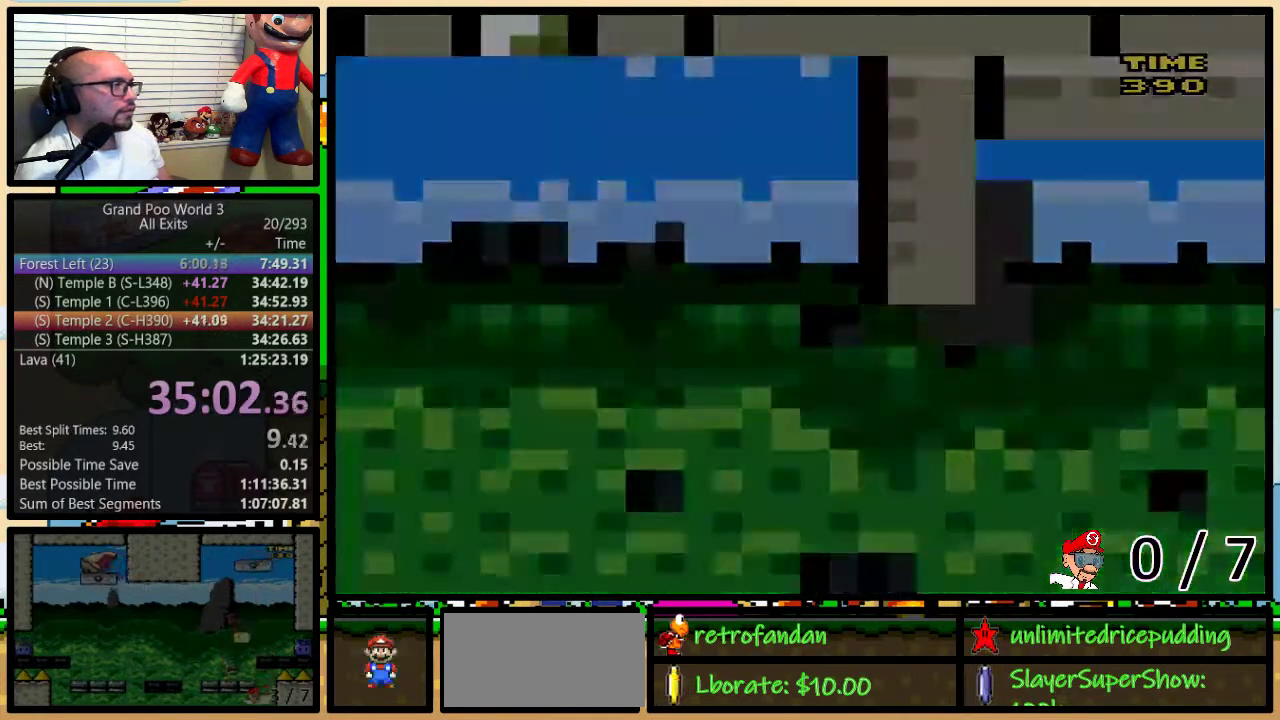
{"buttons": ["Y"], "events": []}
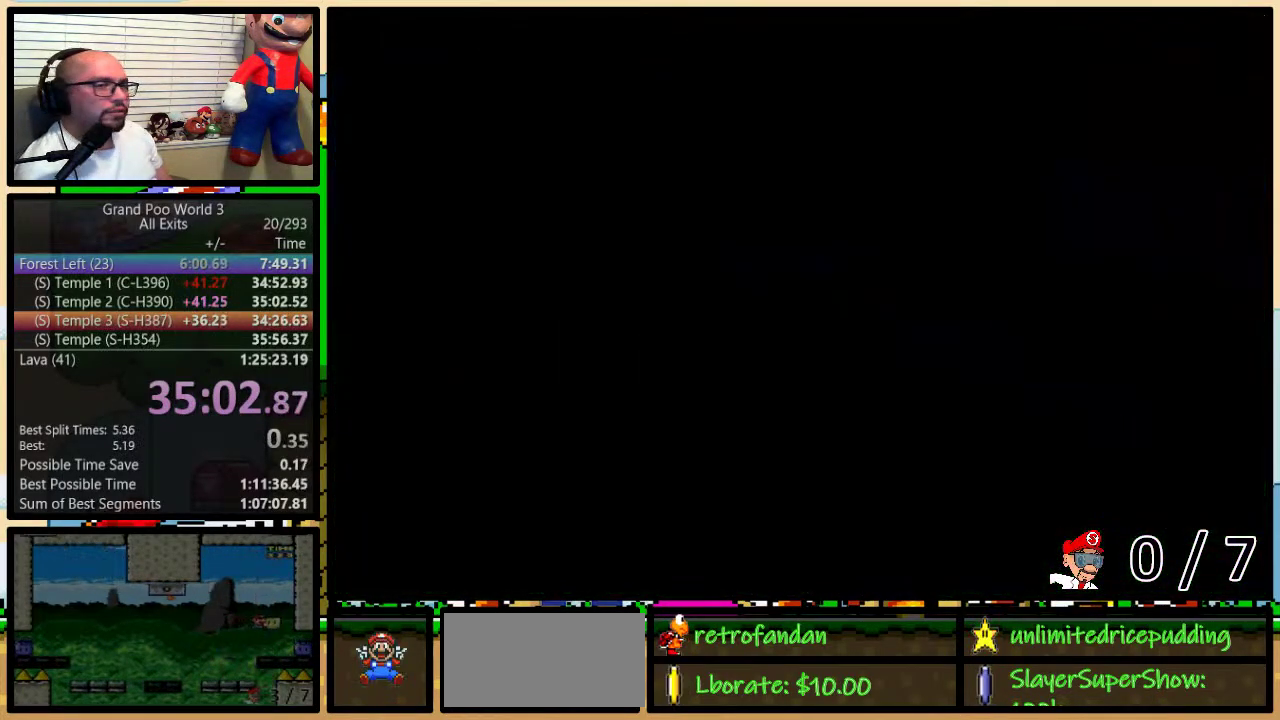
{"buttons": ["Y"], "events": [[300, "Y", "up"], [367, "Y", "down"]]}
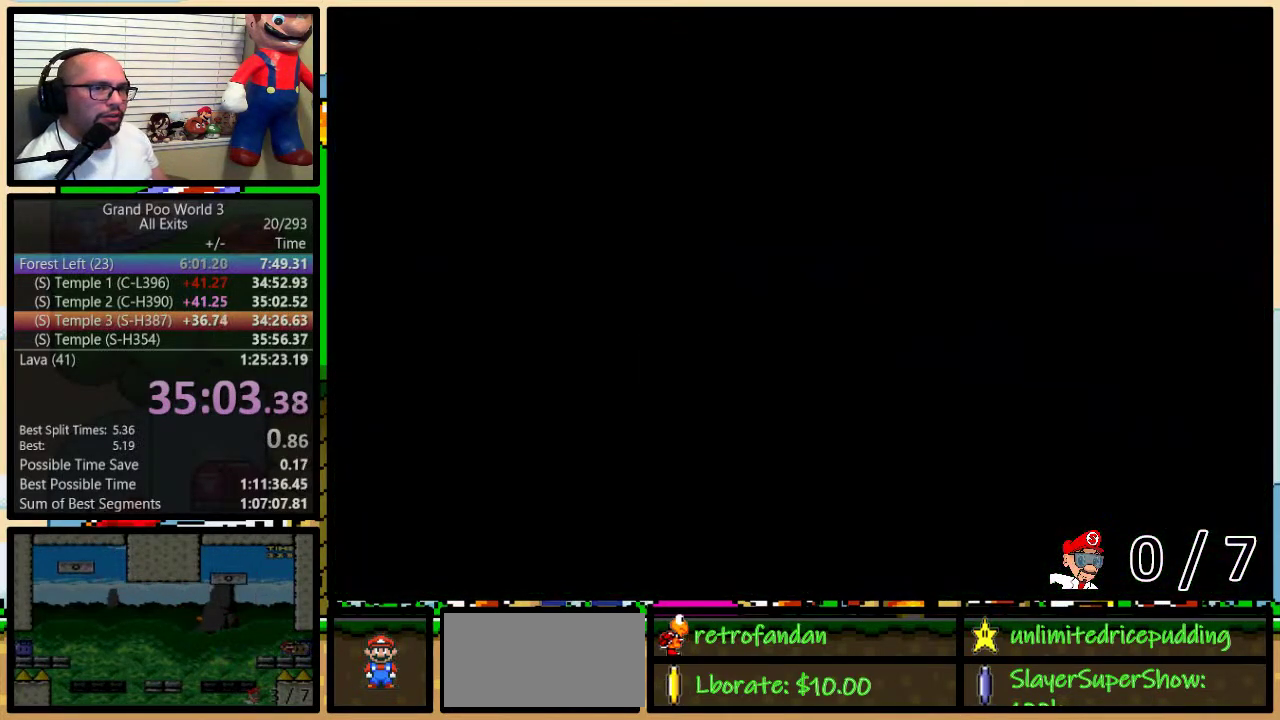
{"buttons": ["Y", "DPAD_RIGHT"], "events": [[367, "DPAD_RIGHT", "down"]]}
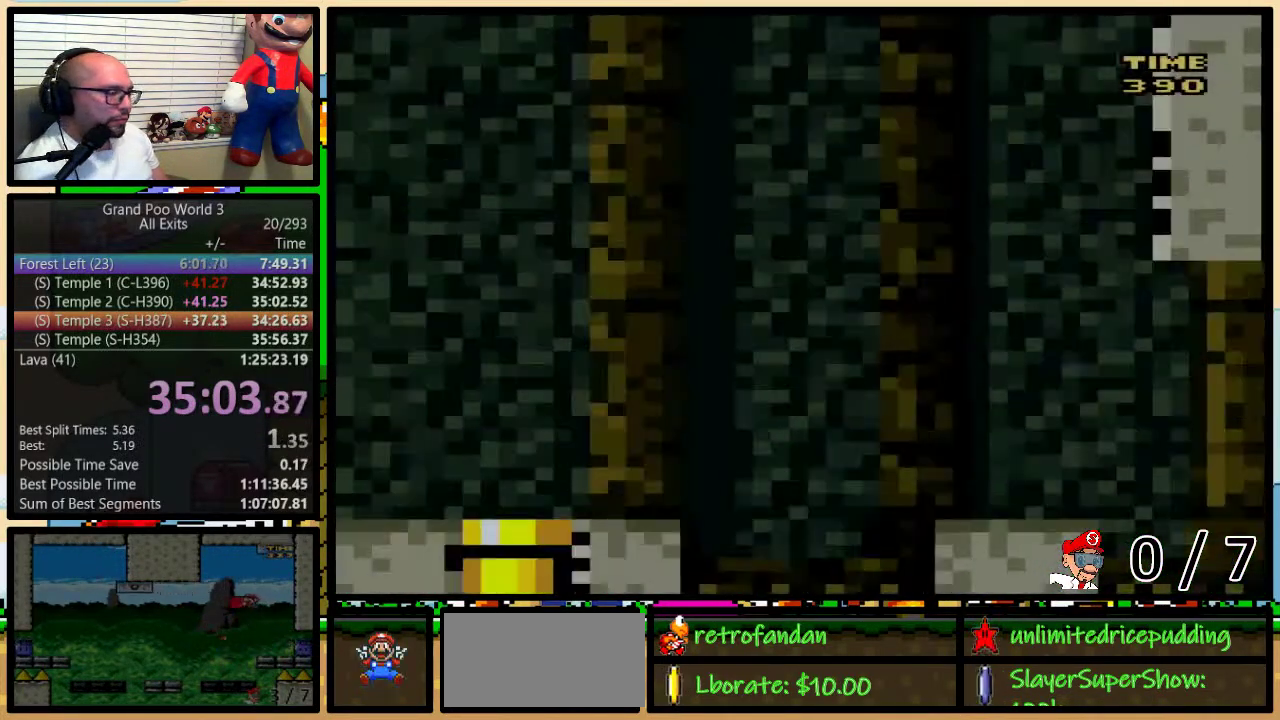
{"buttons": ["Y", "DPAD_RIGHT"], "events": []}
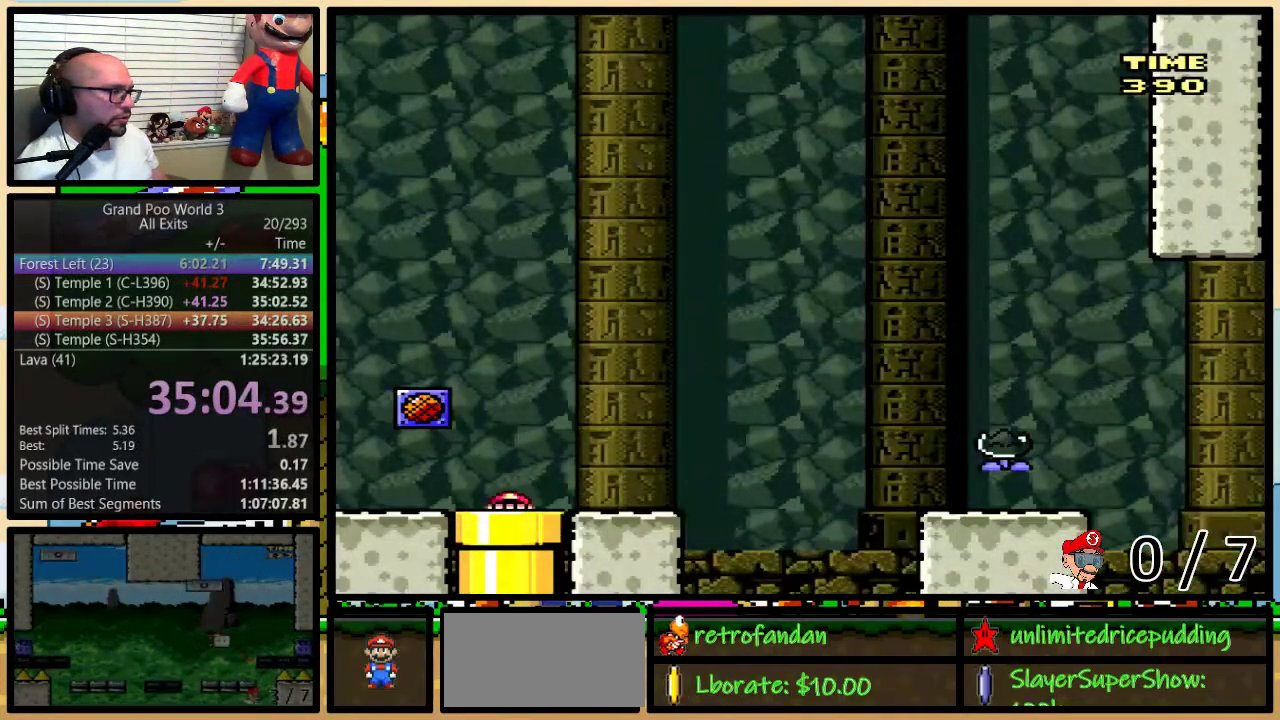
{"buttons": ["Y", "DPAD_UP", "DPAD_RIGHT"], "events": [[467, "DPAD_UP", "down"]]}
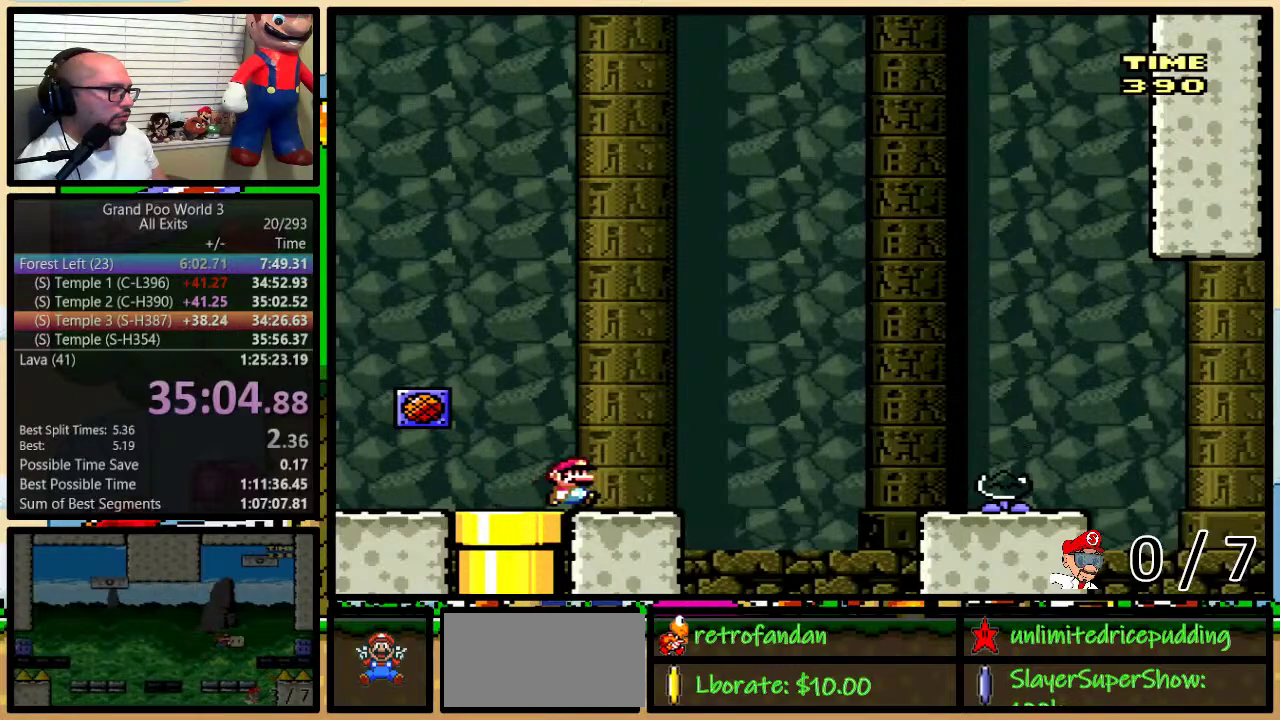
{"buttons": ["Y", "DPAD_RIGHT"], "events": [[100, "B", "down"], [233, "B", "up"], [300, "DPAD_UP", "up"], [367, "B", "down"], [467, "B", "up"]]}
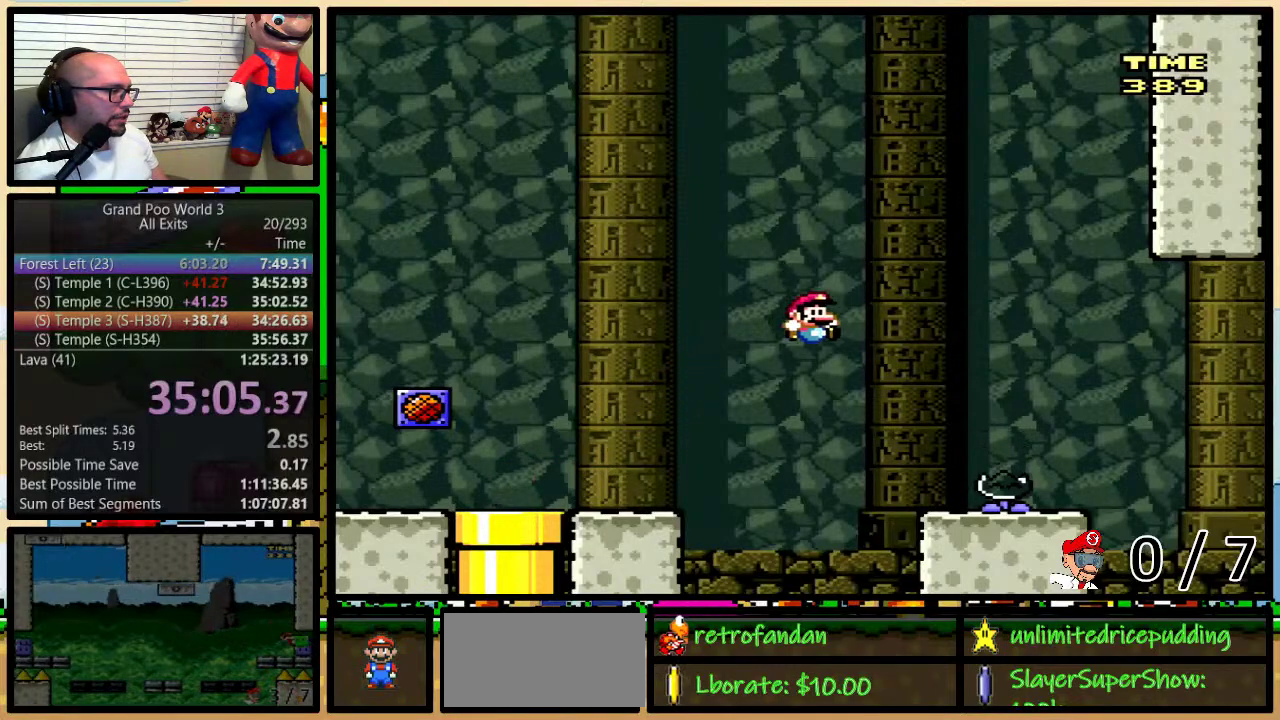
{"buttons": ["Y", "DPAD_RIGHT"], "events": [[150, "DPAD_UP", "down"], [300, "DPAD_UP", "up"]]}
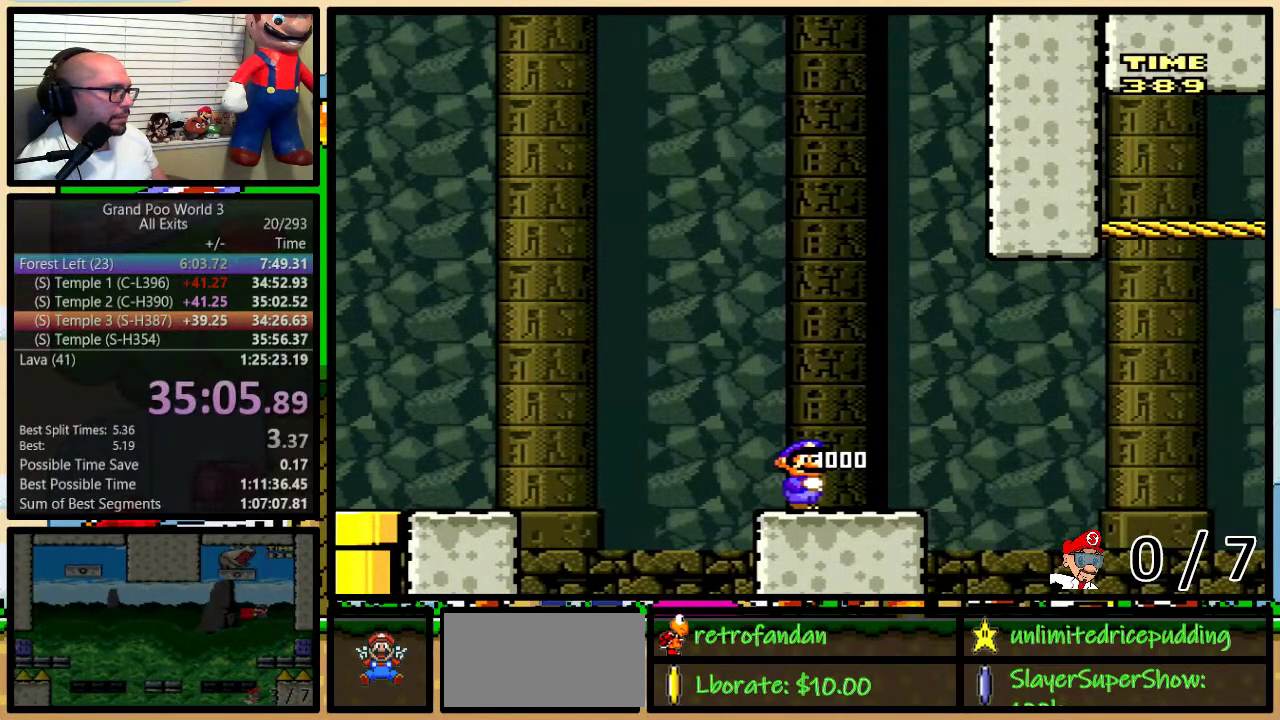
{"buttons": ["Y", "DPAD_UP", "DPAD_RIGHT"], "events": [[433, "DPAD_UP", "down"]]}
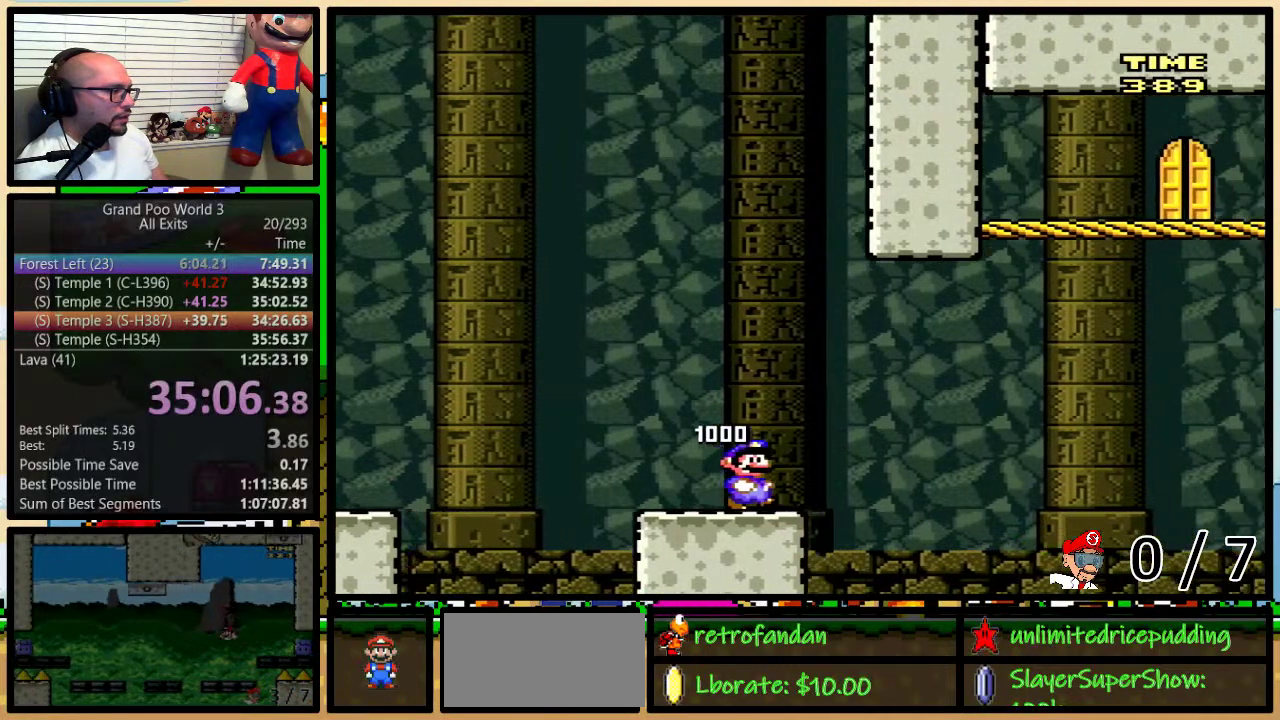
{"buttons": ["B", "Y", "DPAD_UP", "DPAD_LEFT"], "events": [[17, "B", "down"], [183, "X", "down"], [217, "B", "up"], [250, "X", "up"], [333, "DPAD_UP", "up"], [433, "B", "down"], [433, "DPAD_LEFT", "down"], [433, "DPAD_RIGHT", "up"], [500, "DPAD_UP", "down"]]}
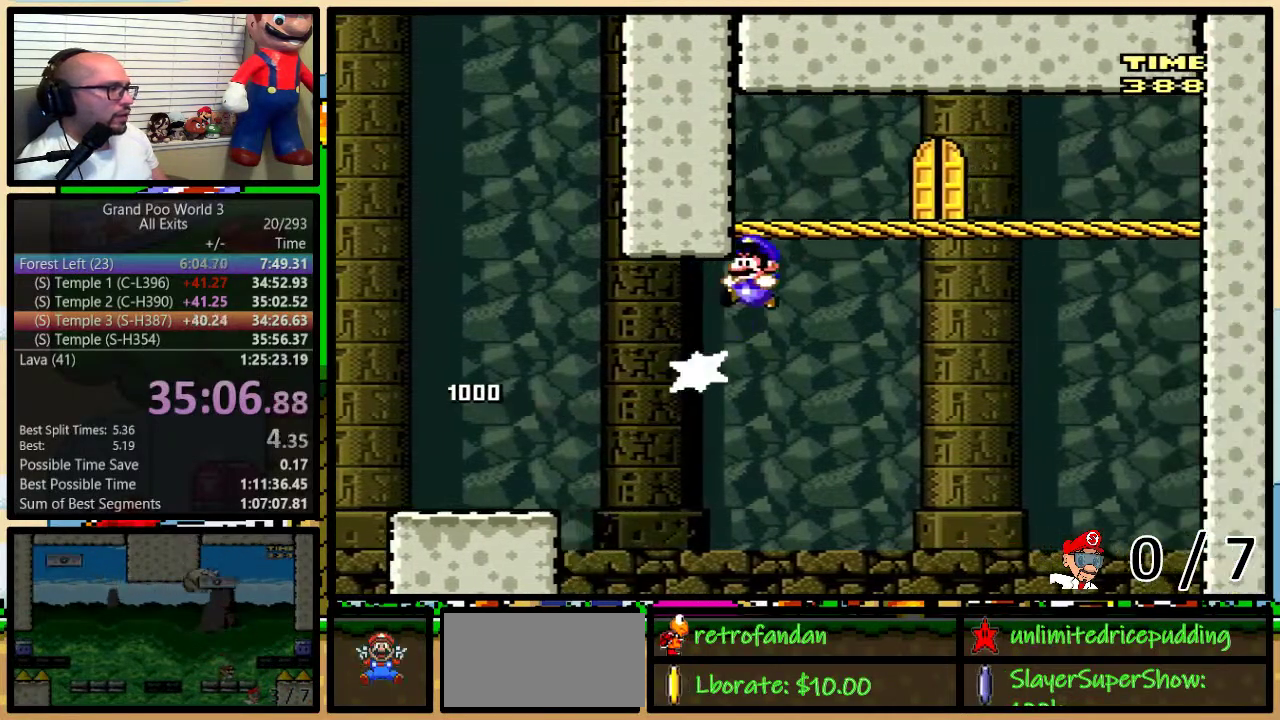
{"buttons": ["Y", "DPAD_UP"], "events": [[17, "DPAD_RIGHT", "down"], [17, "DPAD_UP", "up"], [150, "DPAD_LEFT", "up"], [150, "DPAD_UP", "down"], [183, "B", "up"], [233, "DPAD_LEFT", "down"], [233, "DPAD_UP", "up"], [300, "DPAD_UP", "down"], [333, "DPAD_RIGHT", "up"], [333, "DPAD_UP", "up"], [500, "DPAD_LEFT", "up"], [500, "DPAD_UP", "down"]]}
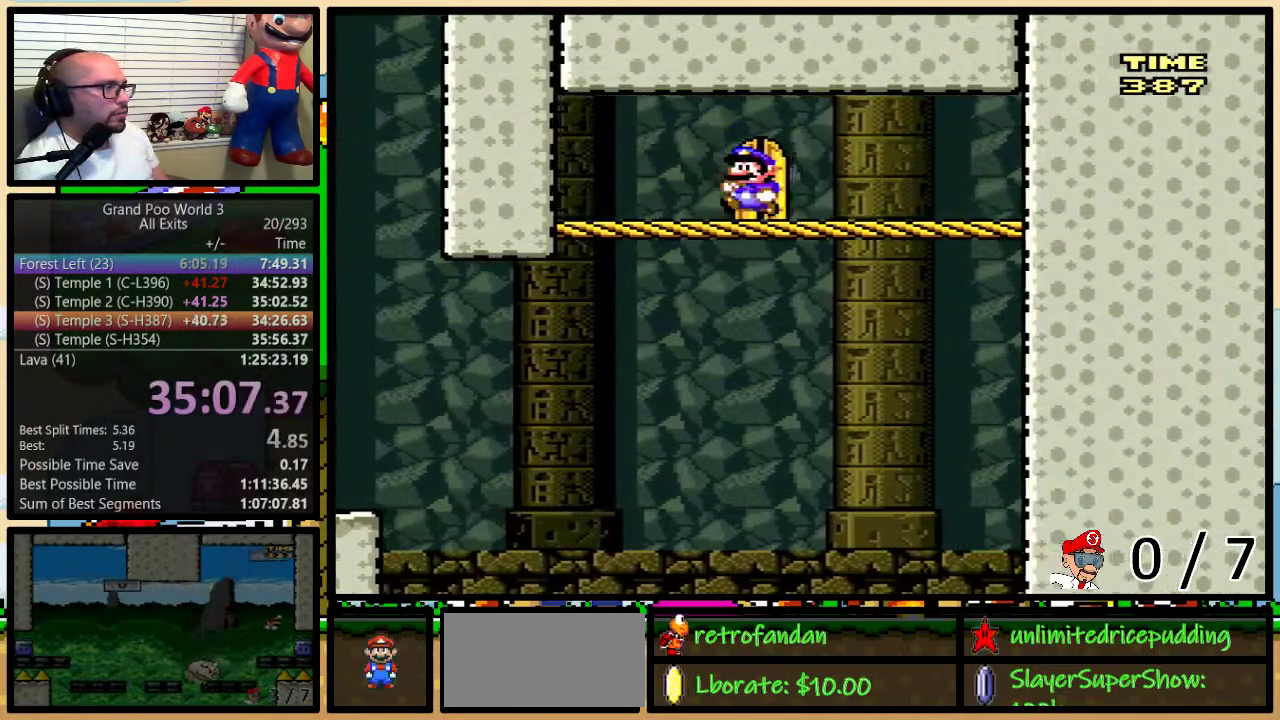
{"buttons": [], "events": [[117, "DPAD_UP", "up"], [250, "Y", "up"]]}
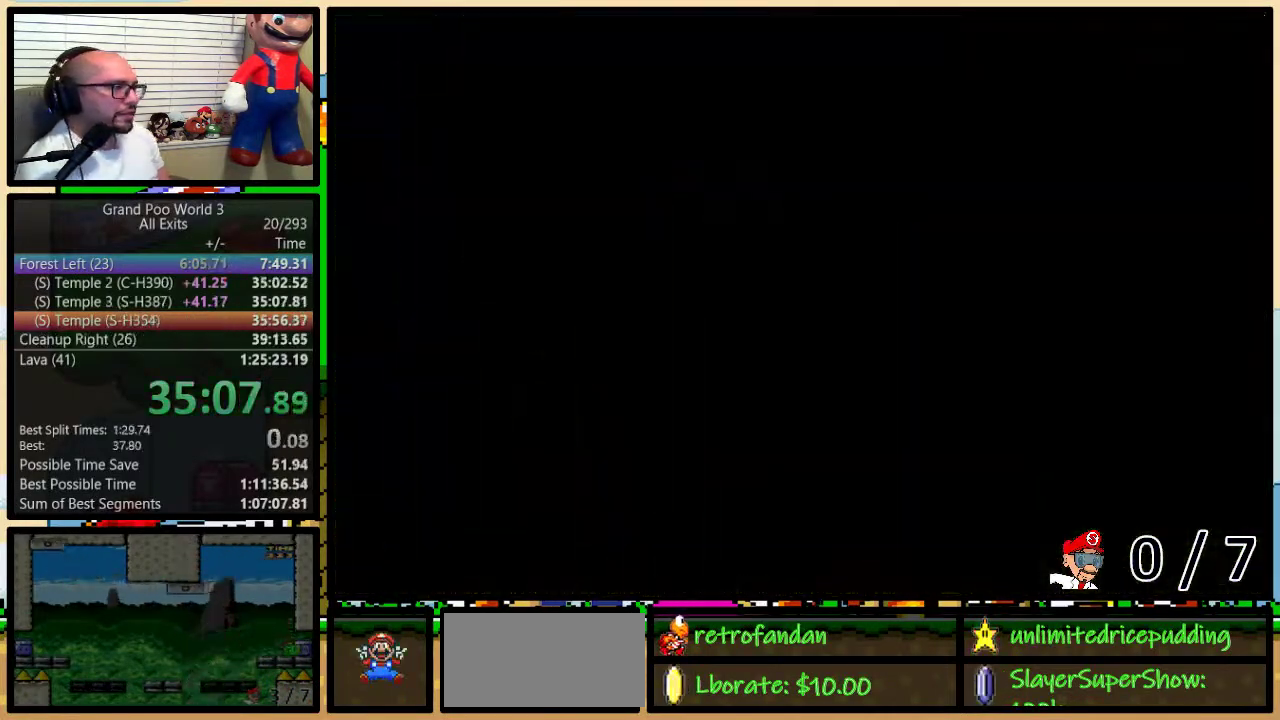
{"buttons": [], "events": []}
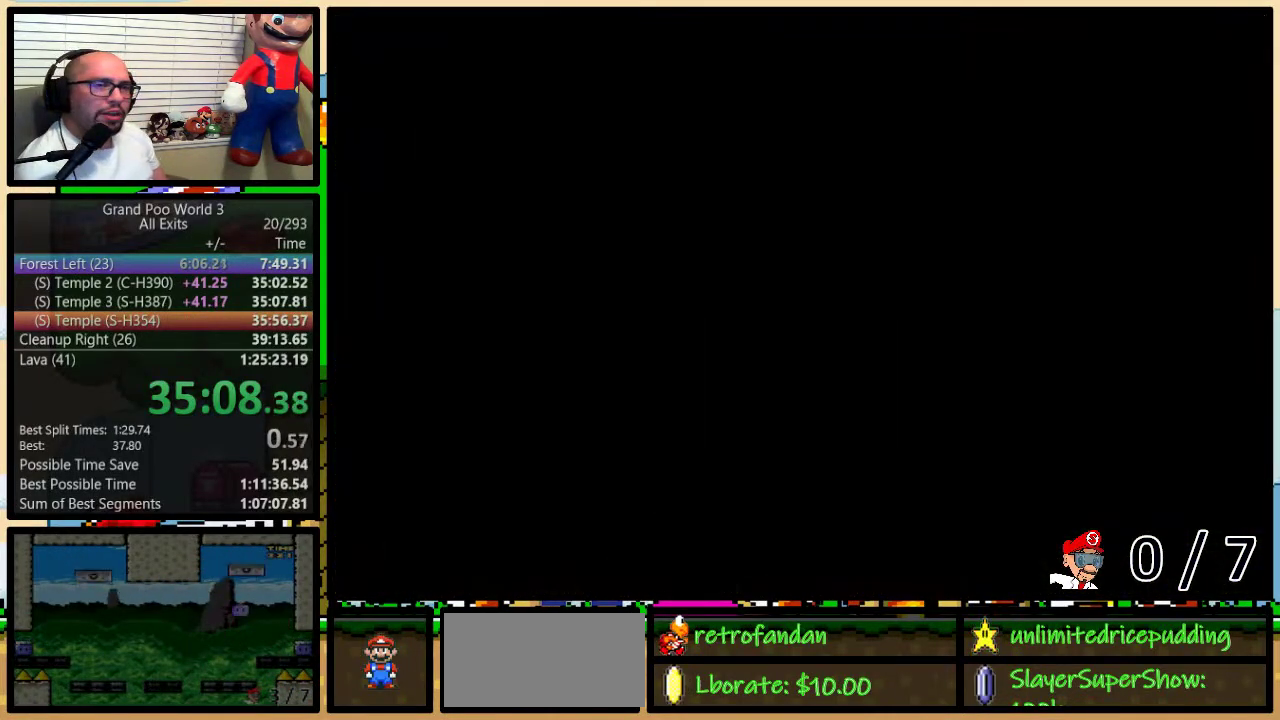
{"buttons": [], "events": []}
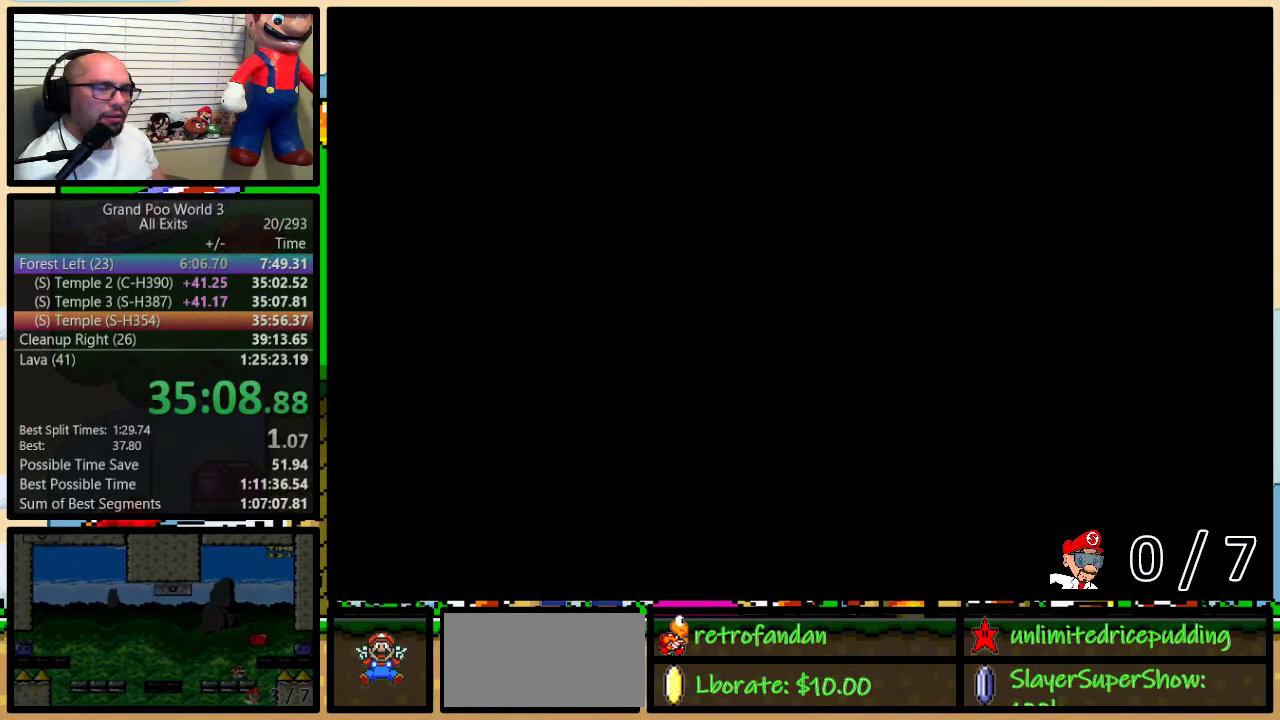
{"buttons": ["Y"], "events": [[67, "Y", "down"]]}
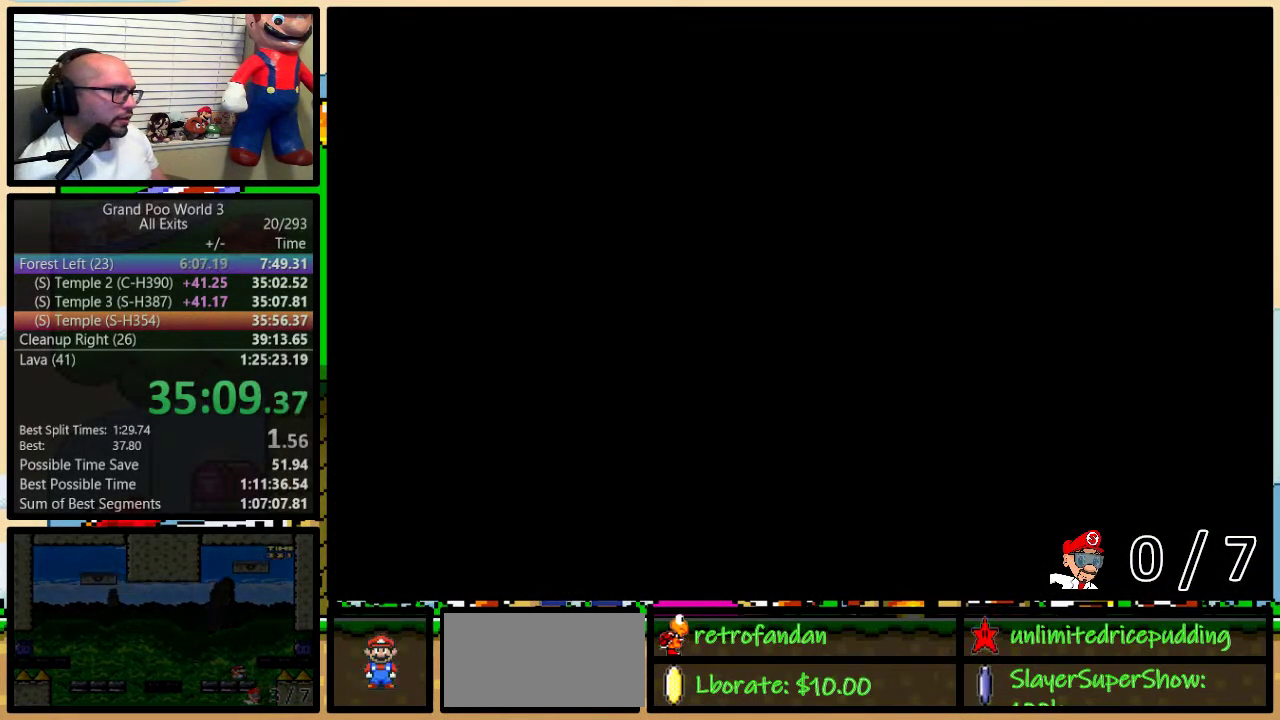
{"buttons": ["Y"], "events": []}
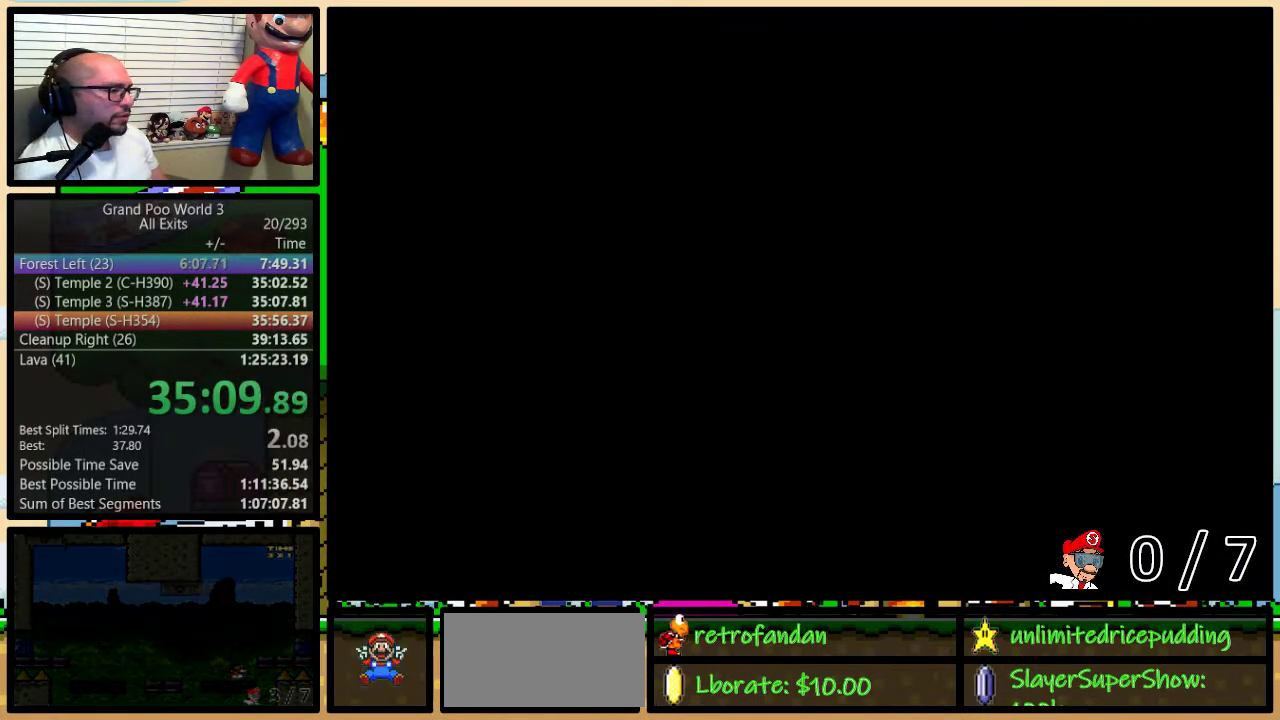
{"buttons": ["Y"], "events": []}
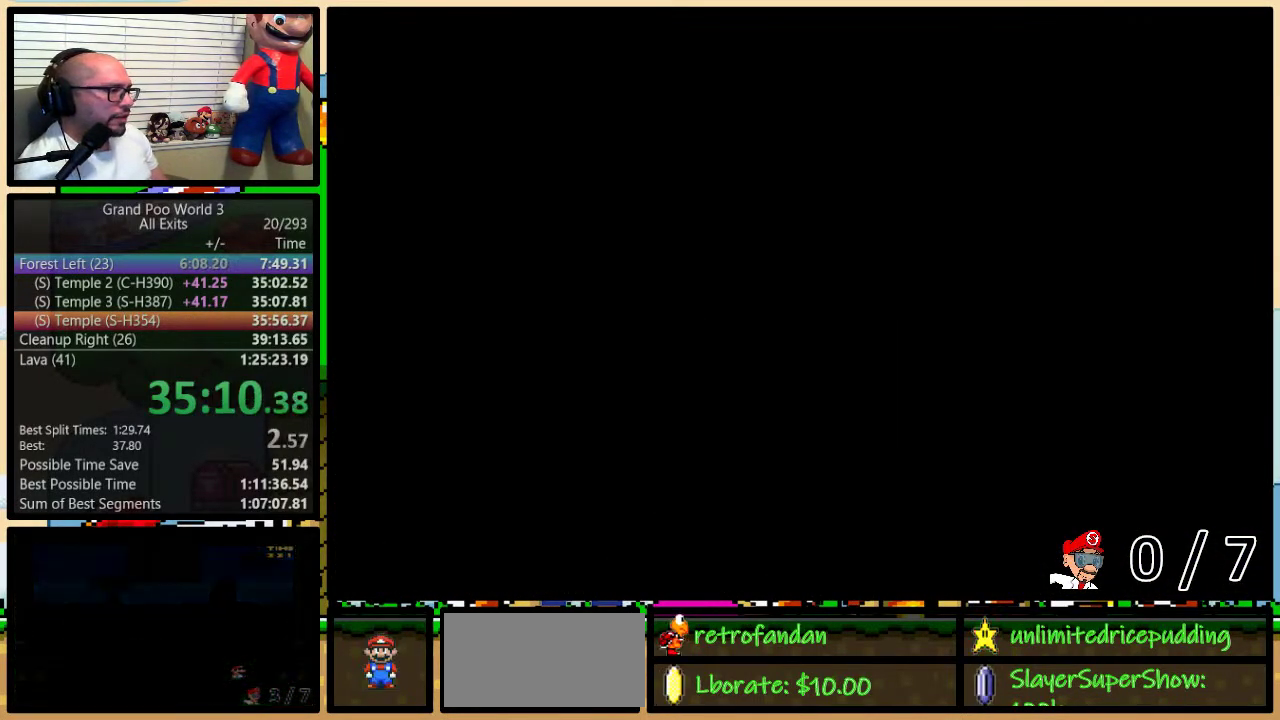
{"buttons": ["Y"], "events": []}
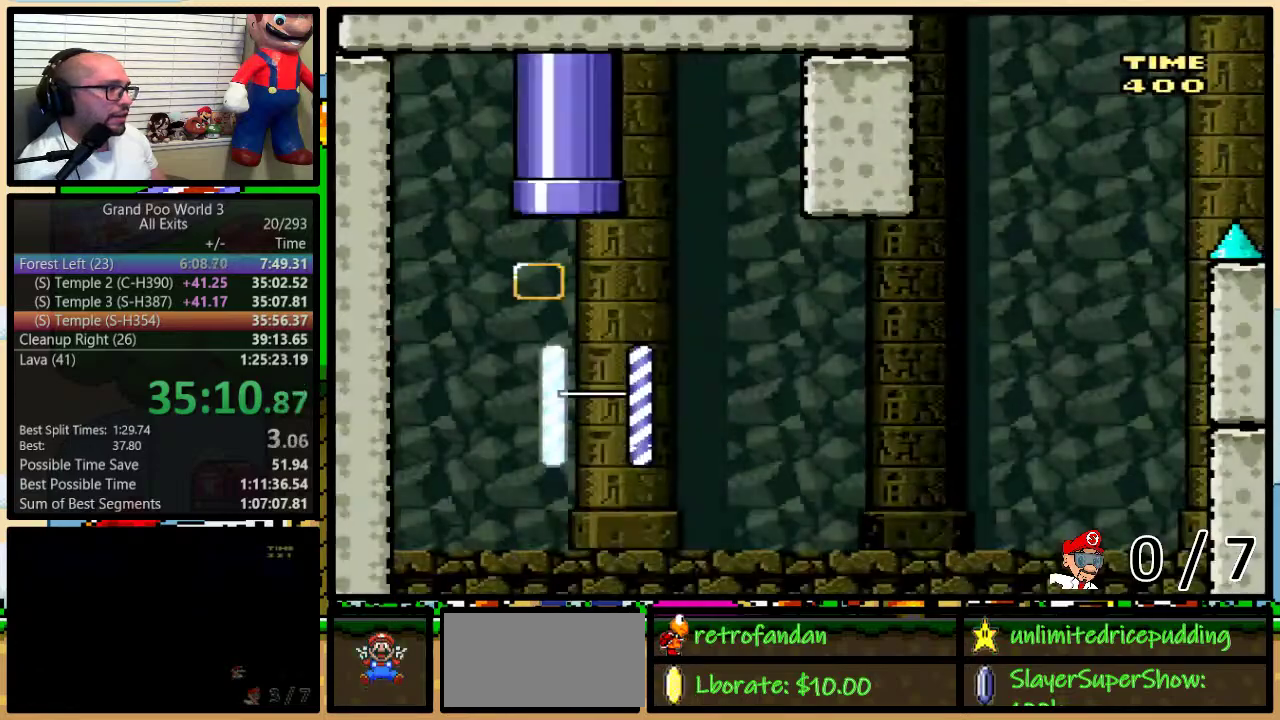
{"buttons": [], "events": [[50, "Y", "up"]]}